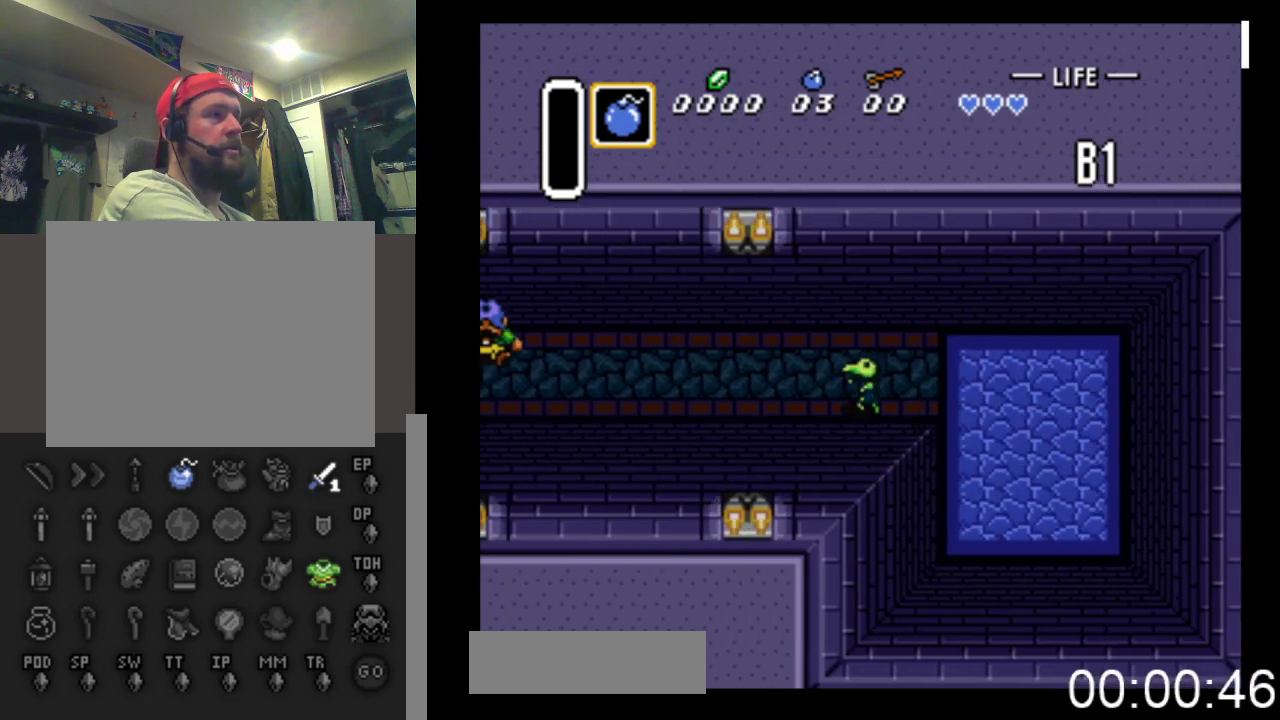
Gameplay with a controller (Xbox layout); each line is a JSON object with the inputs held at the frame after it. "events" lists button and stick changes between this image and that frame as [ms after this image, input, new state], when the widget could be followed in between. Not read: left_stick right_stick.
{"buttons": ["DPAD_LEFT"], "events": []}
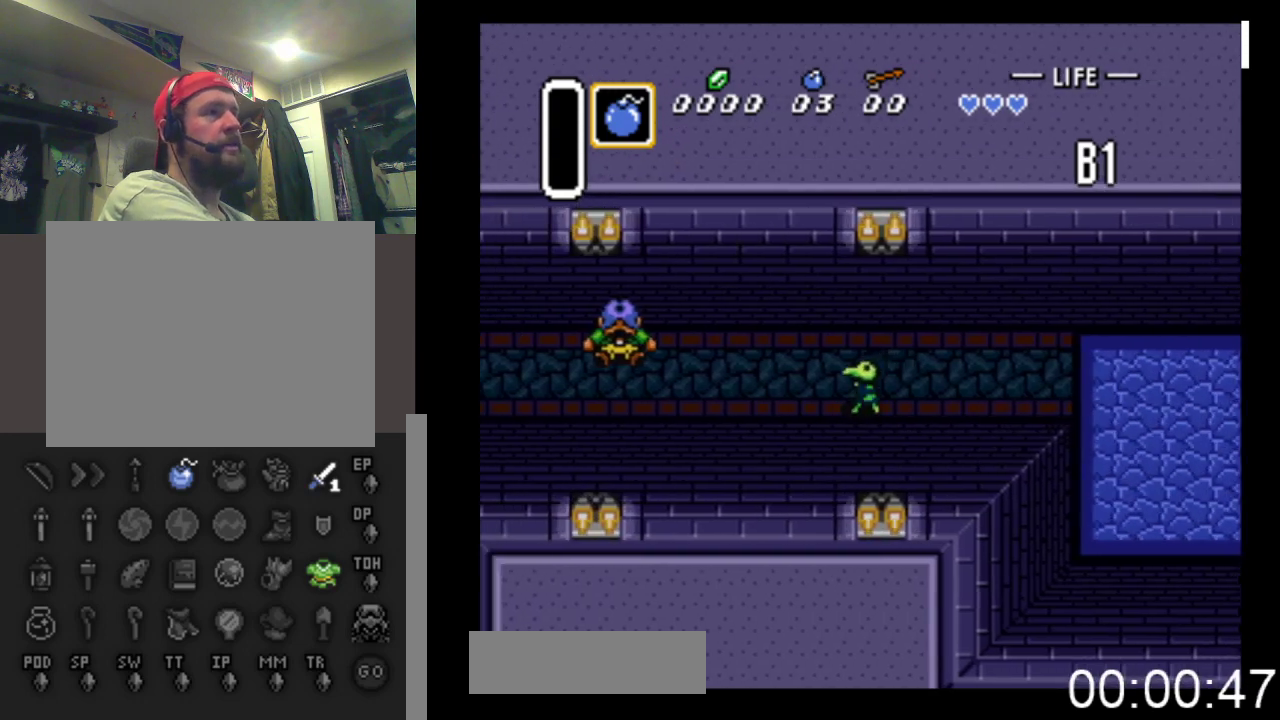
{"buttons": ["DPAD_LEFT"], "events": []}
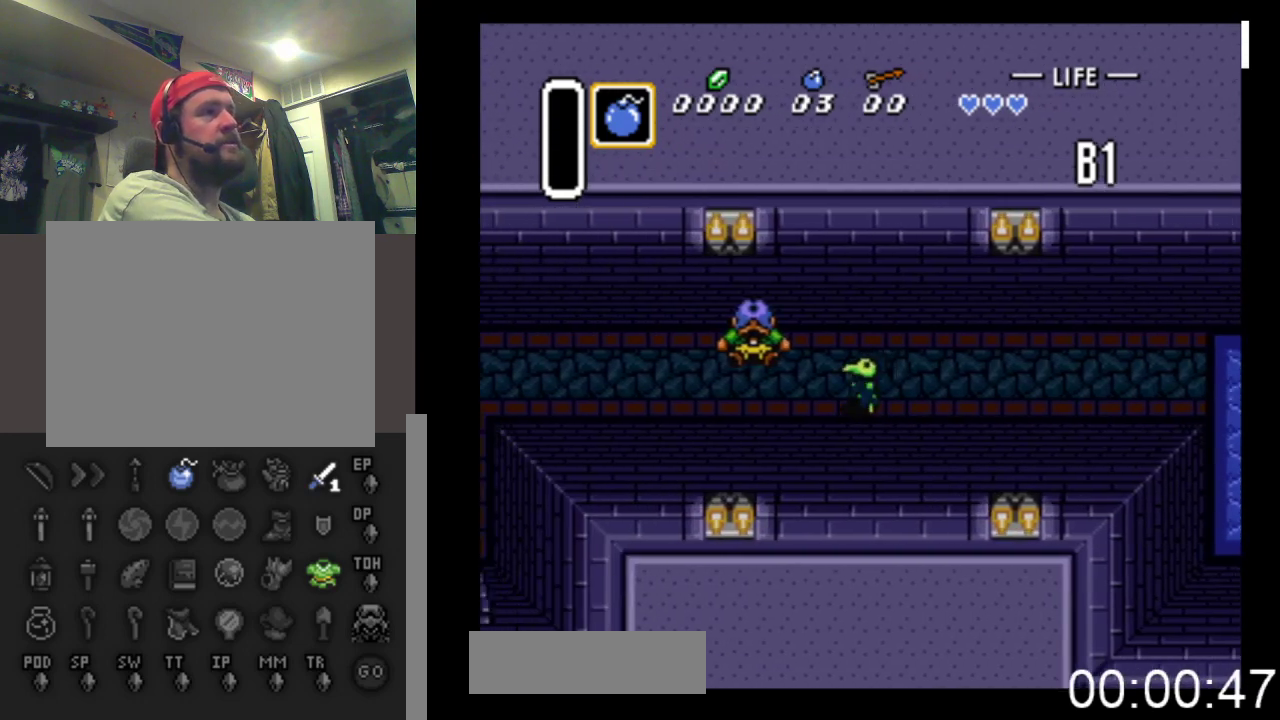
{"buttons": ["B", "DPAD_LEFT"], "events": [[300, "B", "down"]]}
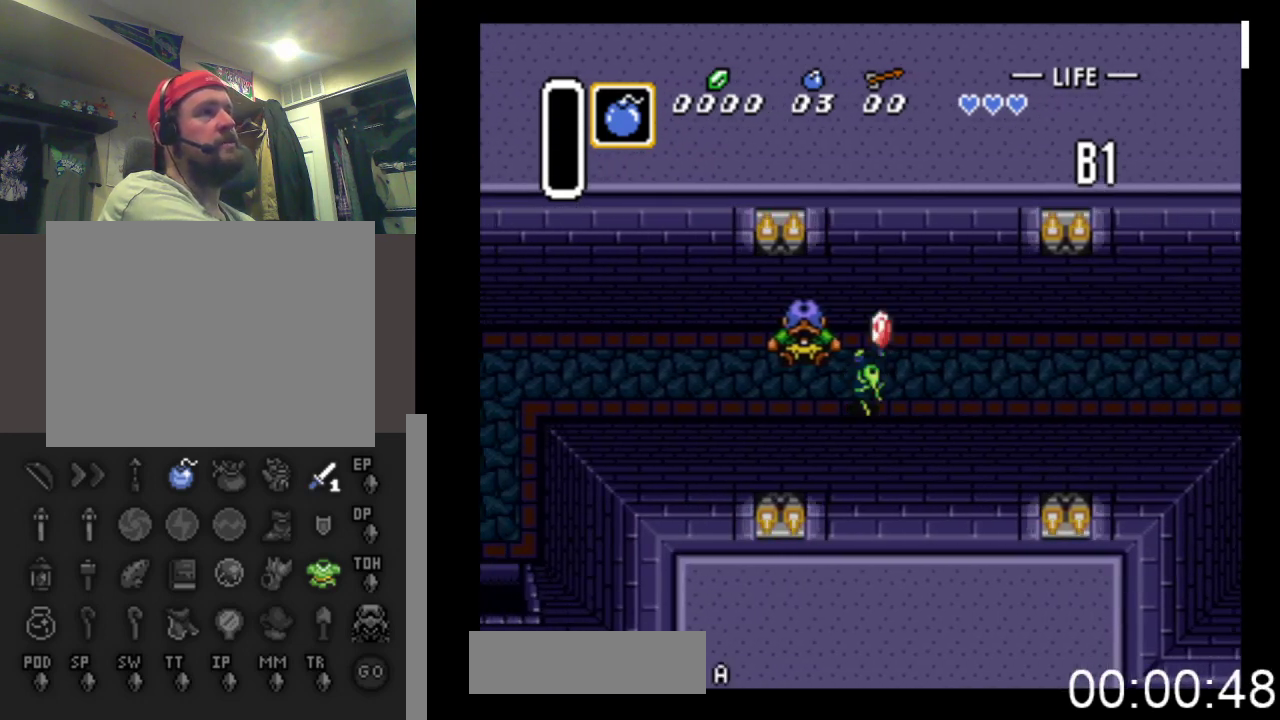
{"buttons": ["DPAD_LEFT"], "events": [[33, "B", "up"], [233, "DPAD_LEFT", "up"], [367, "DPAD_LEFT", "down"]]}
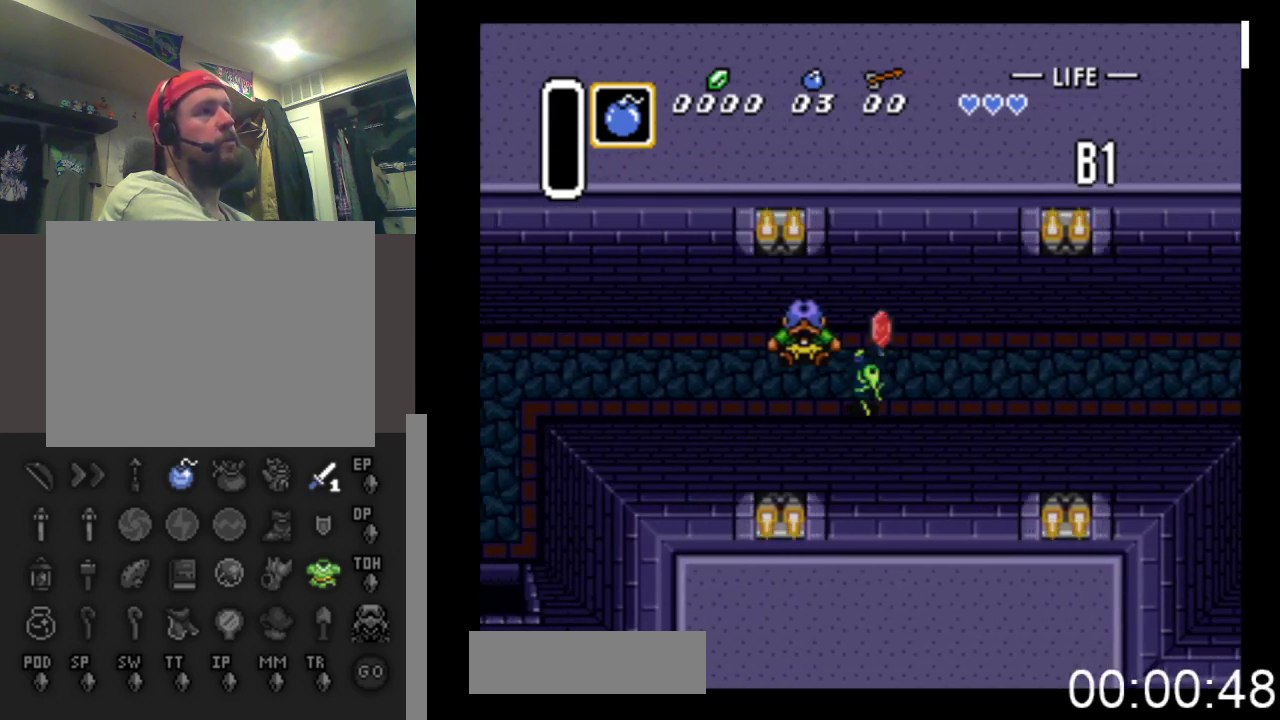
{"buttons": ["DPAD_DOWN", "DPAD_LEFT"], "events": [[33, "DPAD_DOWN", "down"]]}
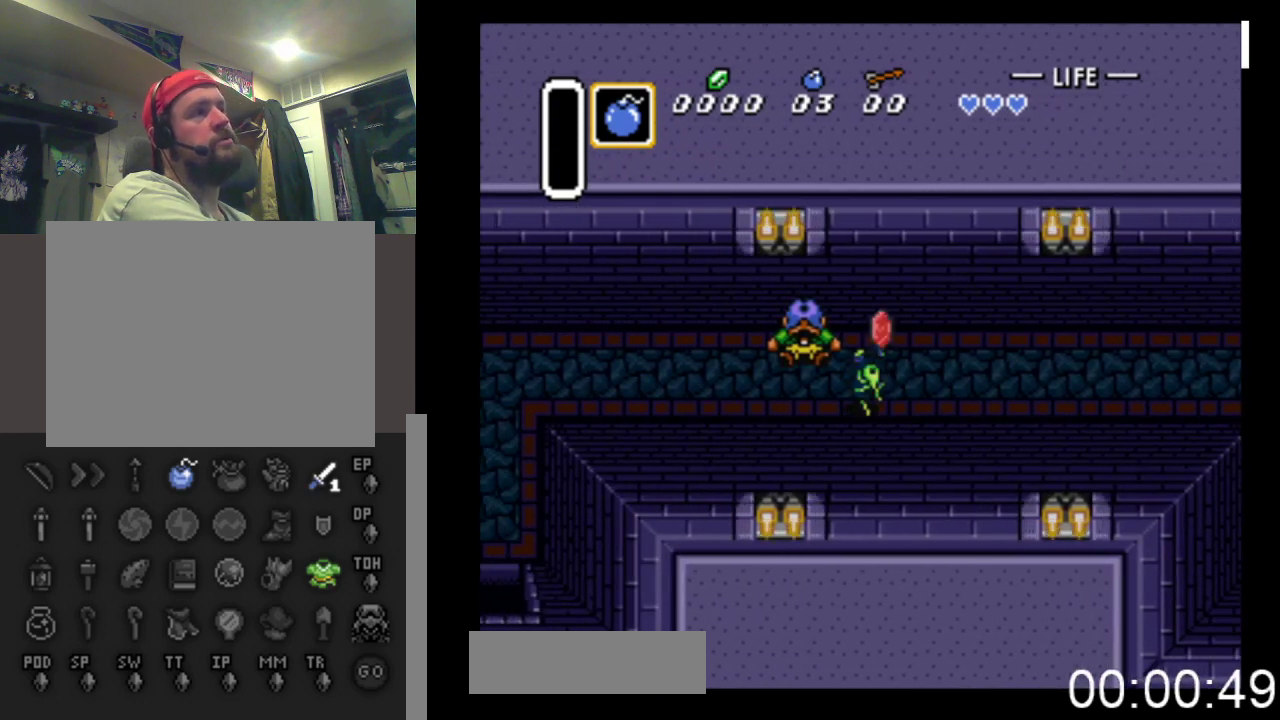
{"buttons": ["DPAD_LEFT"], "events": [[400, "DPAD_DOWN", "up"]]}
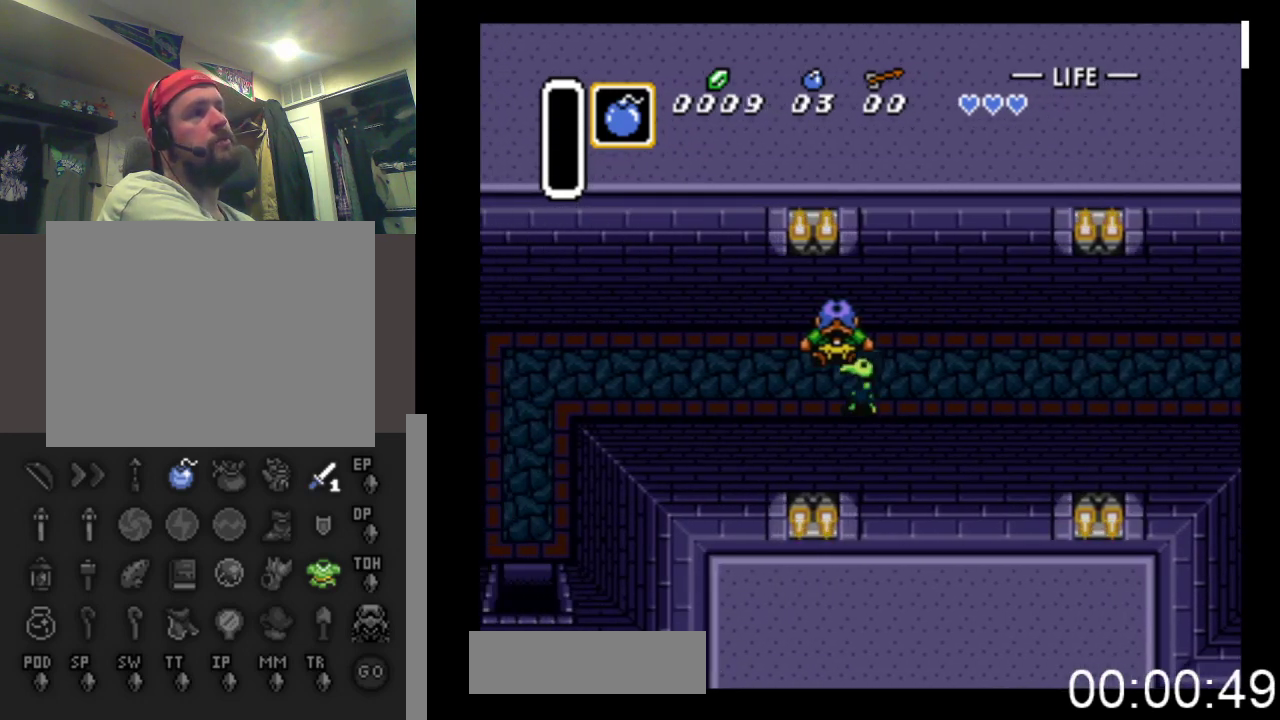
{"buttons": ["DPAD_LEFT"], "events": []}
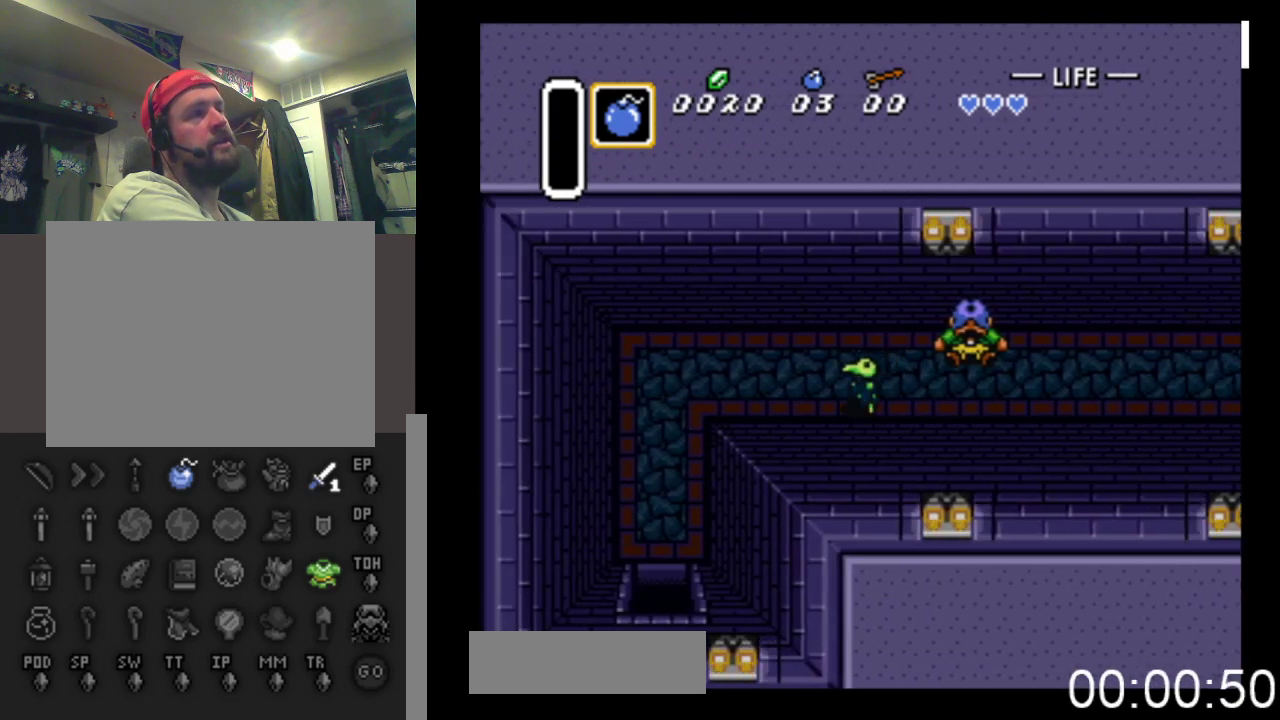
{"buttons": ["DPAD_LEFT"], "events": []}
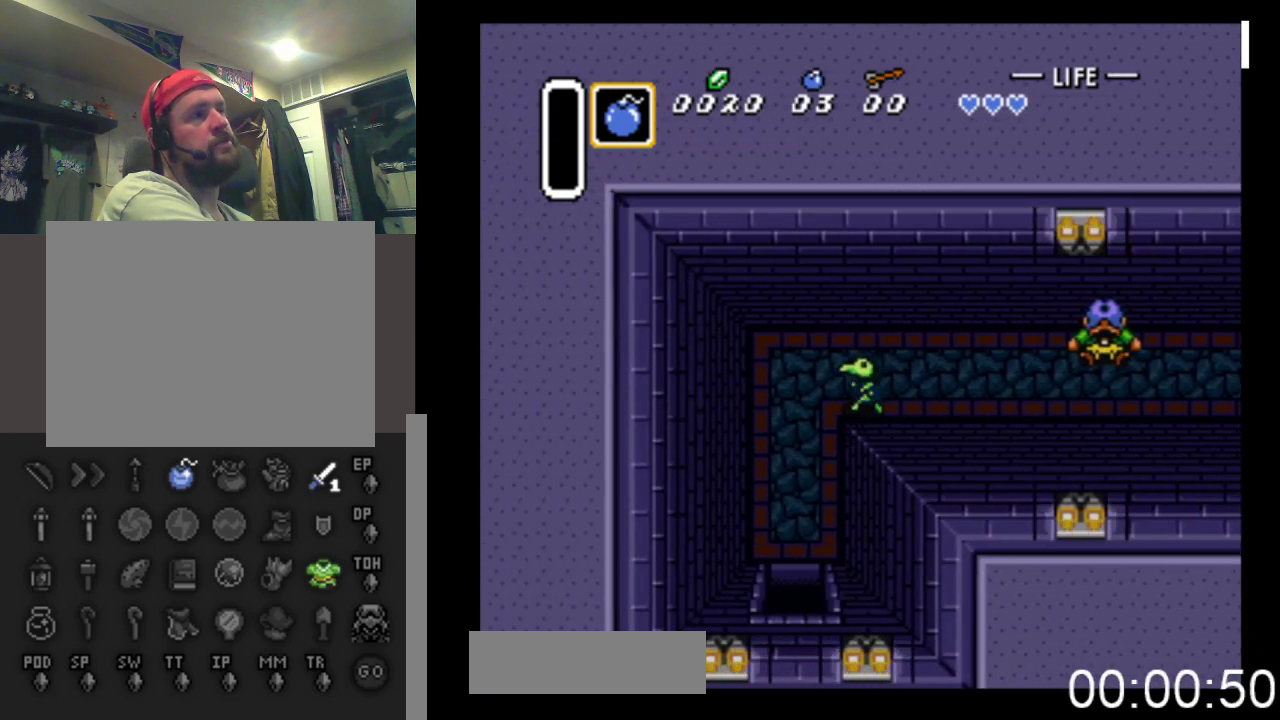
{"buttons": ["DPAD_DOWN"], "events": [[133, "DPAD_DOWN", "down"], [433, "DPAD_LEFT", "up"]]}
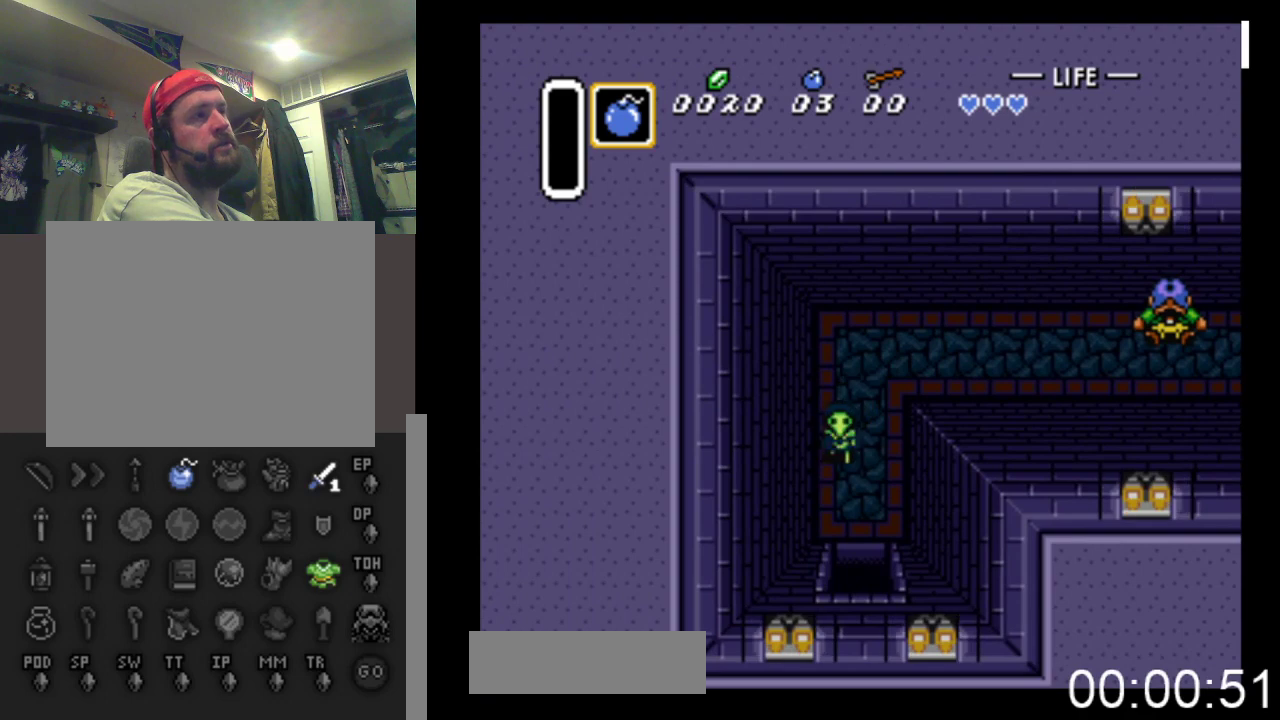
{"buttons": ["DPAD_DOWN"], "events": []}
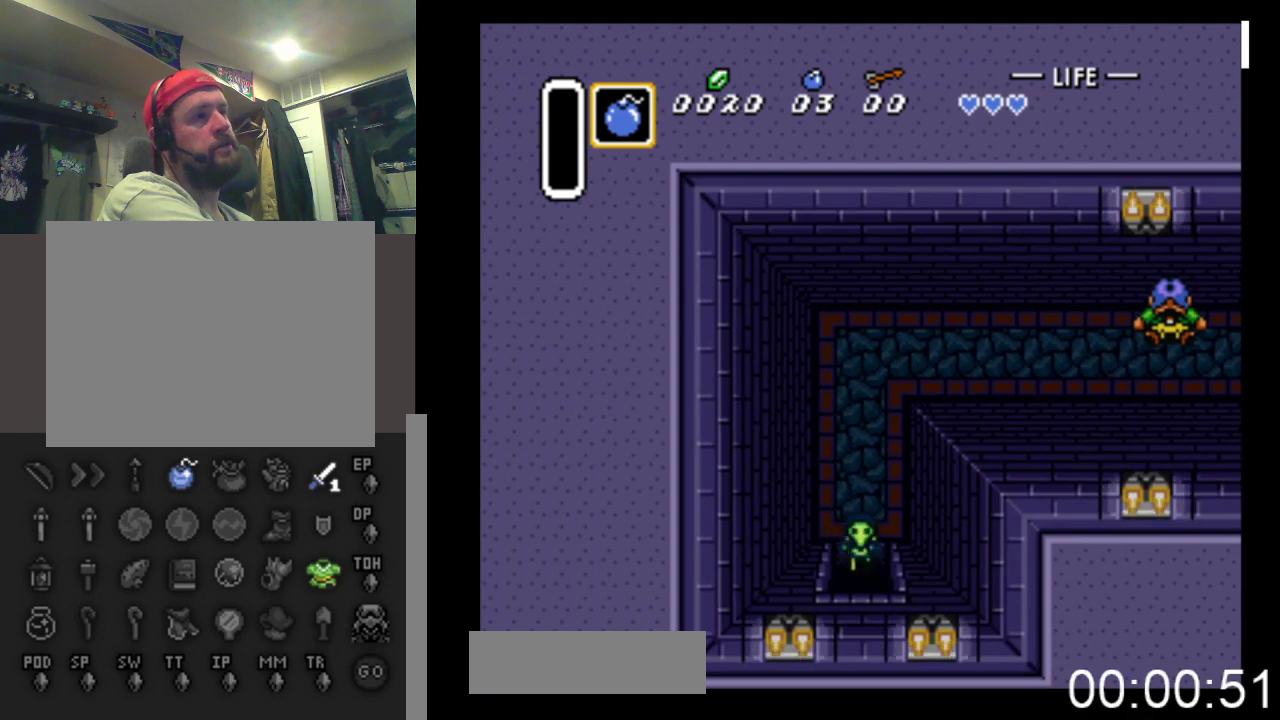
{"buttons": ["DPAD_DOWN"], "events": []}
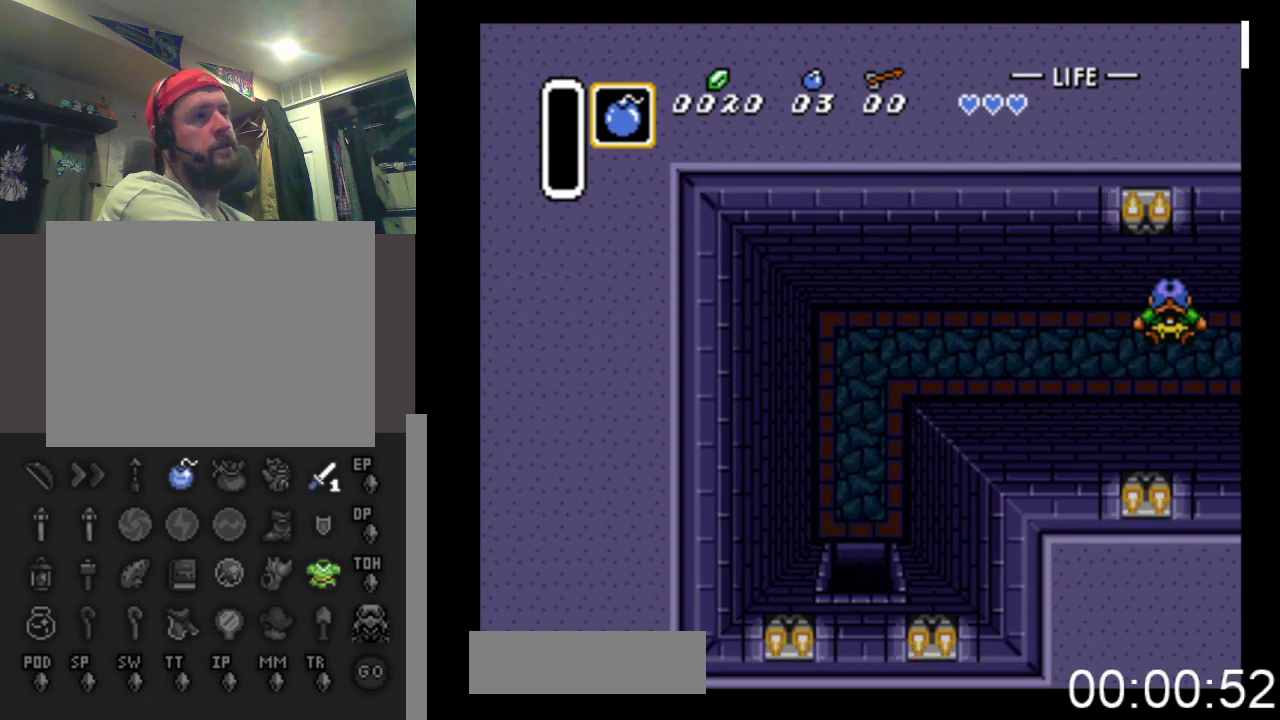
{"buttons": ["DPAD_DOWN"], "events": []}
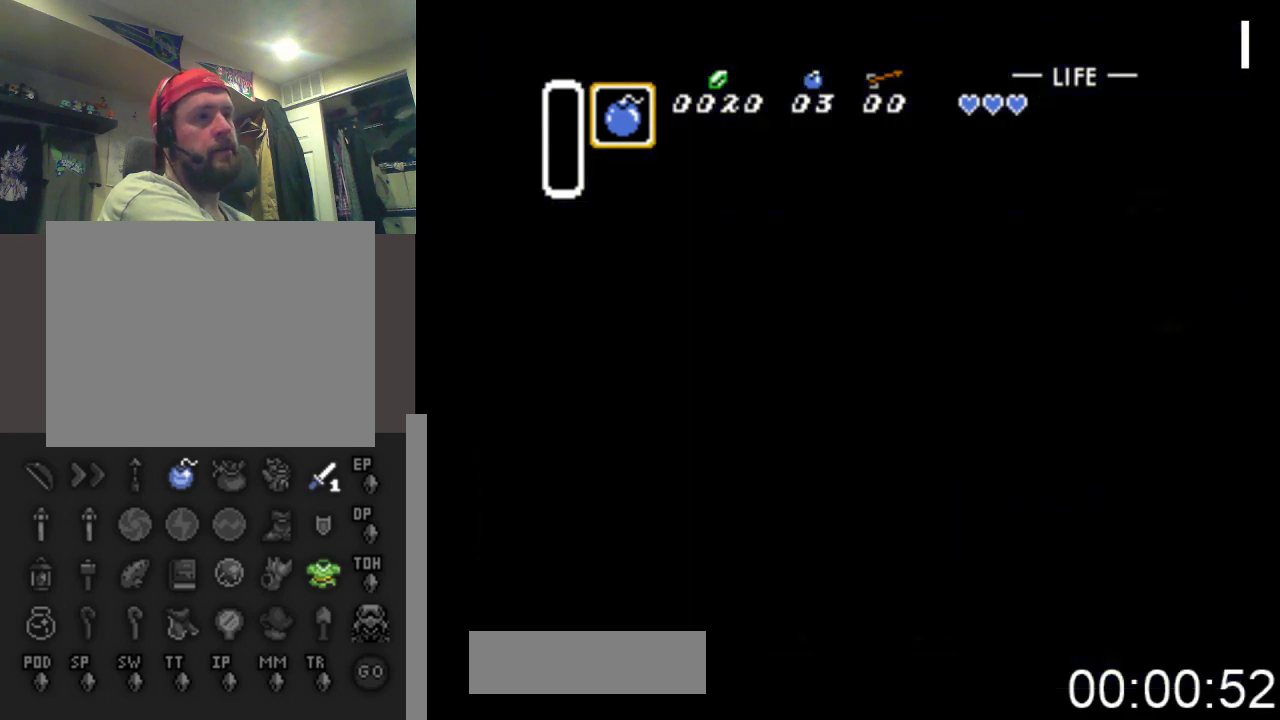
{"buttons": ["DPAD_DOWN"], "events": []}
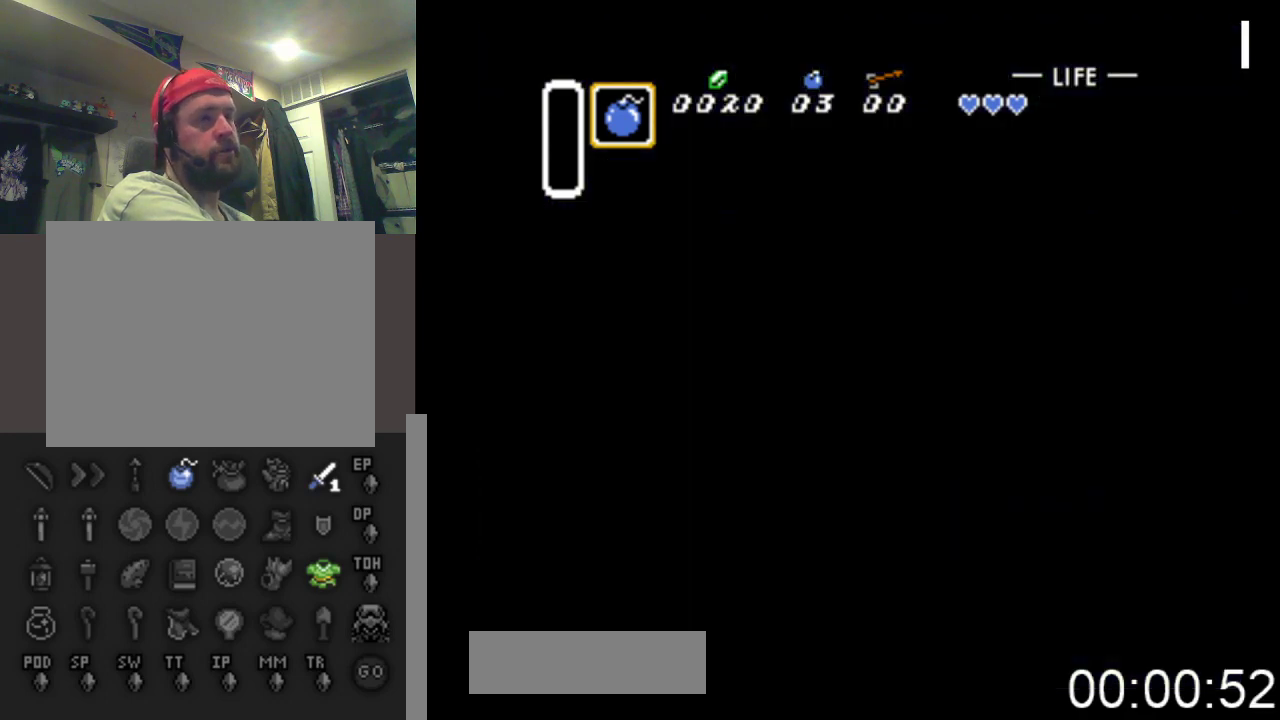
{"buttons": ["DPAD_DOWN"], "events": []}
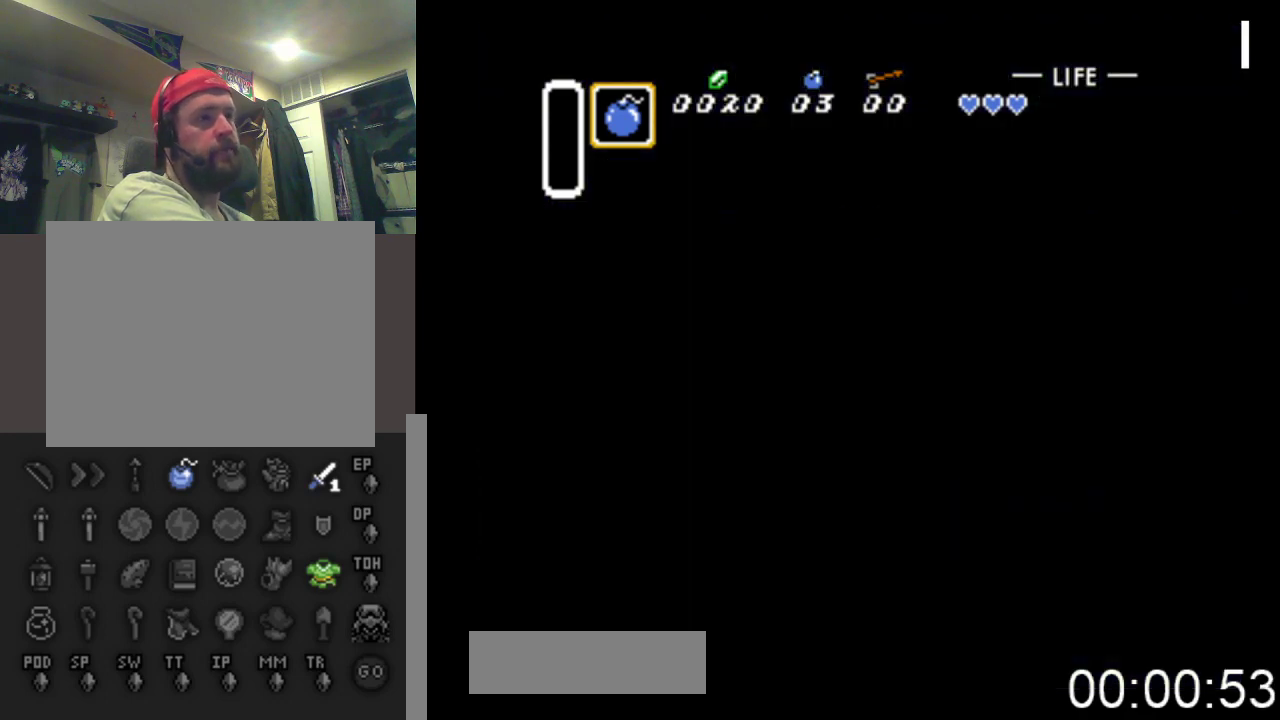
{"buttons": ["DPAD_DOWN"], "events": []}
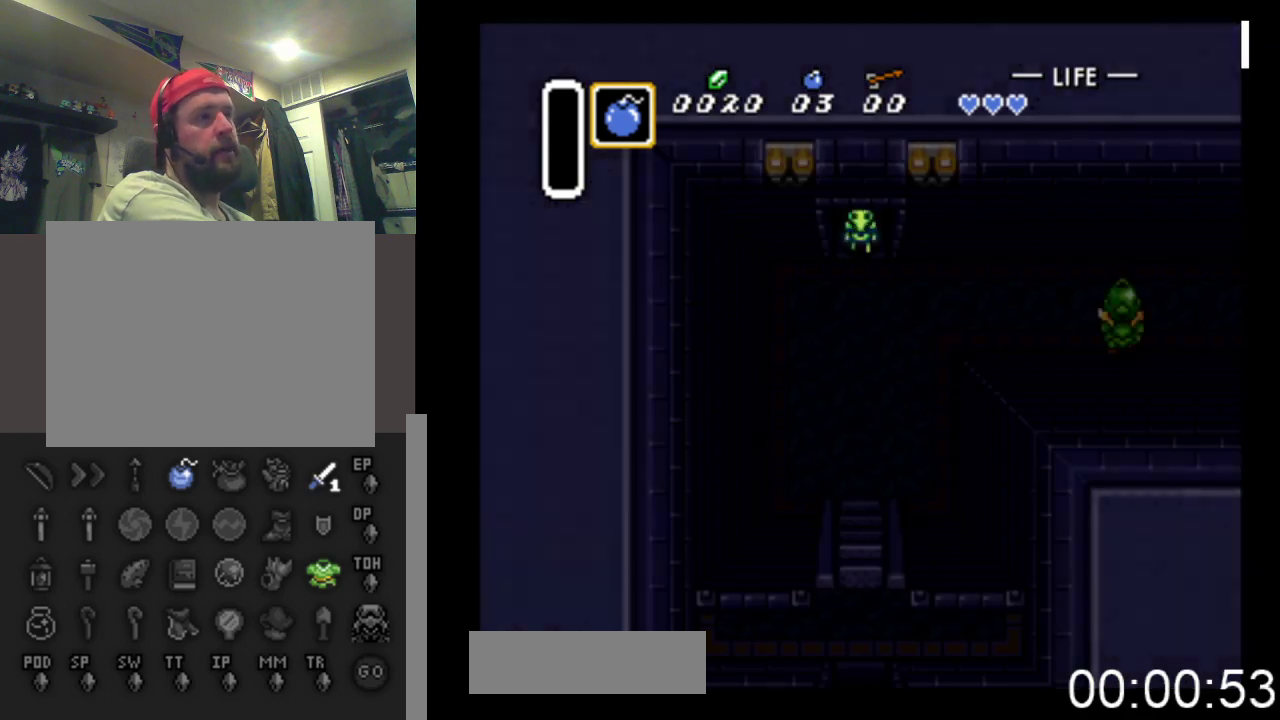
{"buttons": ["DPAD_DOWN", "DPAD_RIGHT"], "events": [[267, "DPAD_RIGHT", "down"]]}
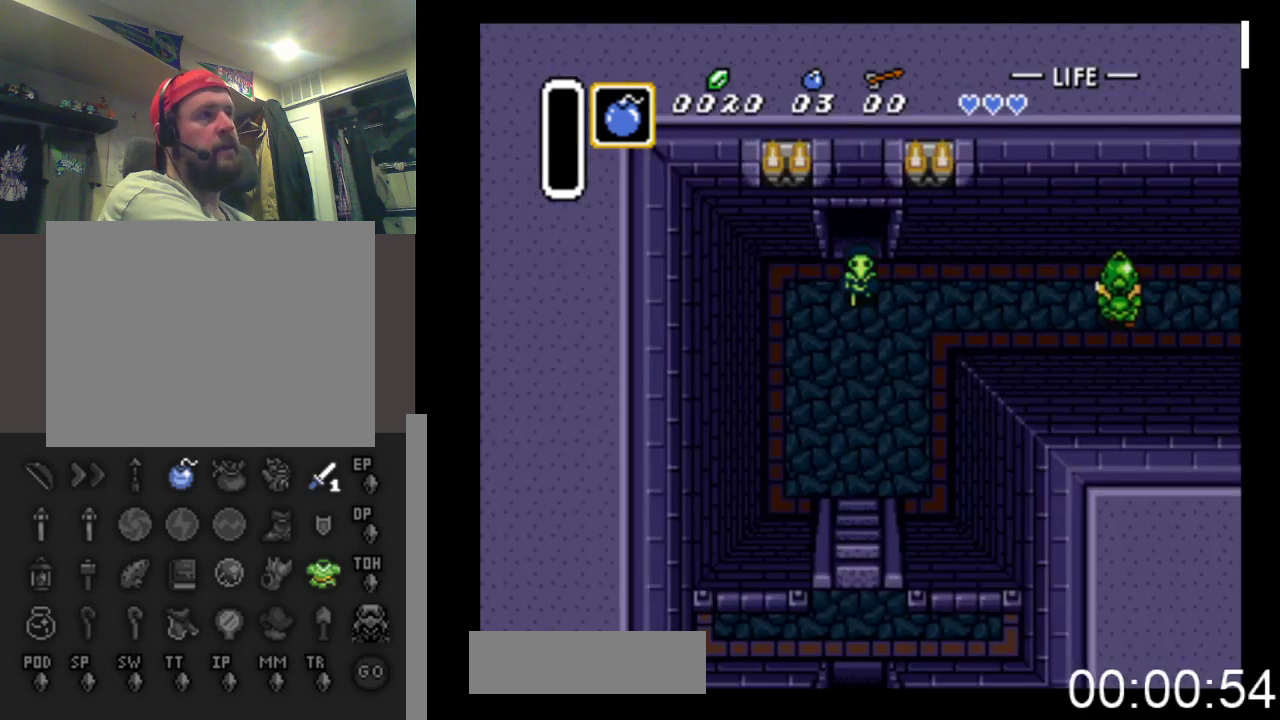
{"buttons": ["DPAD_UP", "DPAD_RIGHT"], "events": [[167, "DPAD_DOWN", "up"], [400, "DPAD_UP", "down"]]}
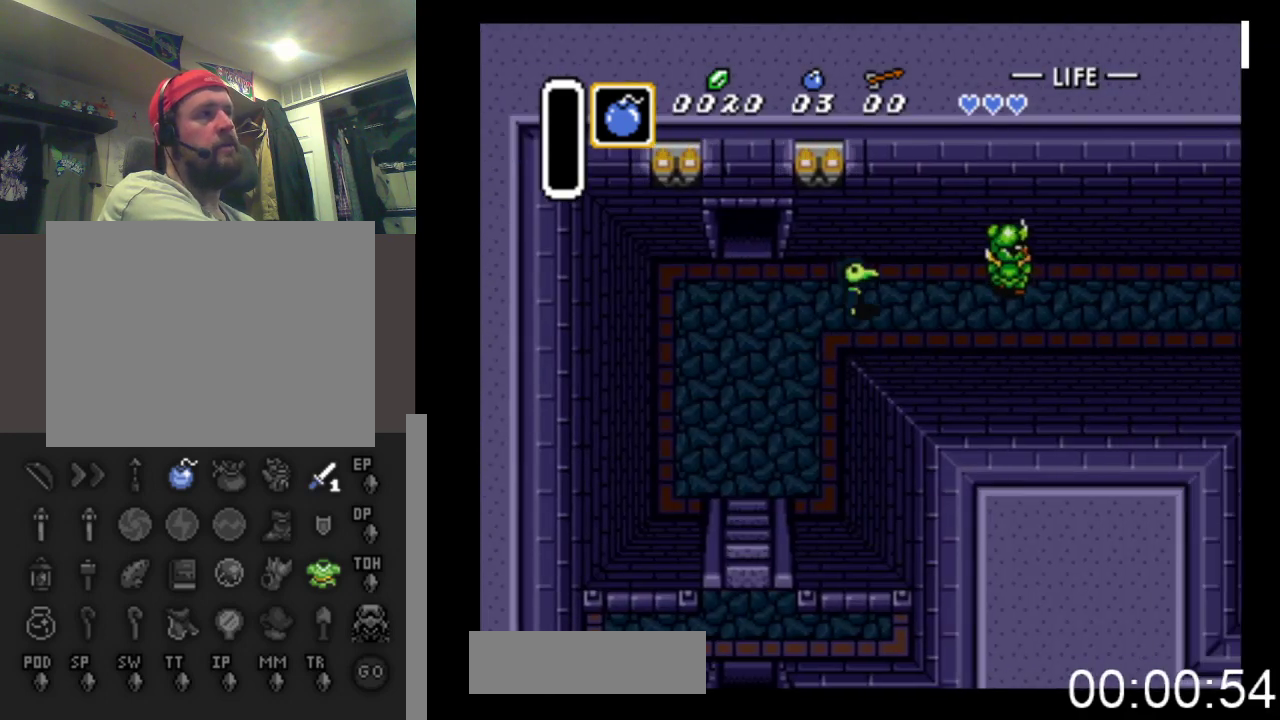
{"buttons": ["DPAD_RIGHT"], "events": [[67, "DPAD_UP", "up"], [300, "A", "down"], [467, "A", "up"]]}
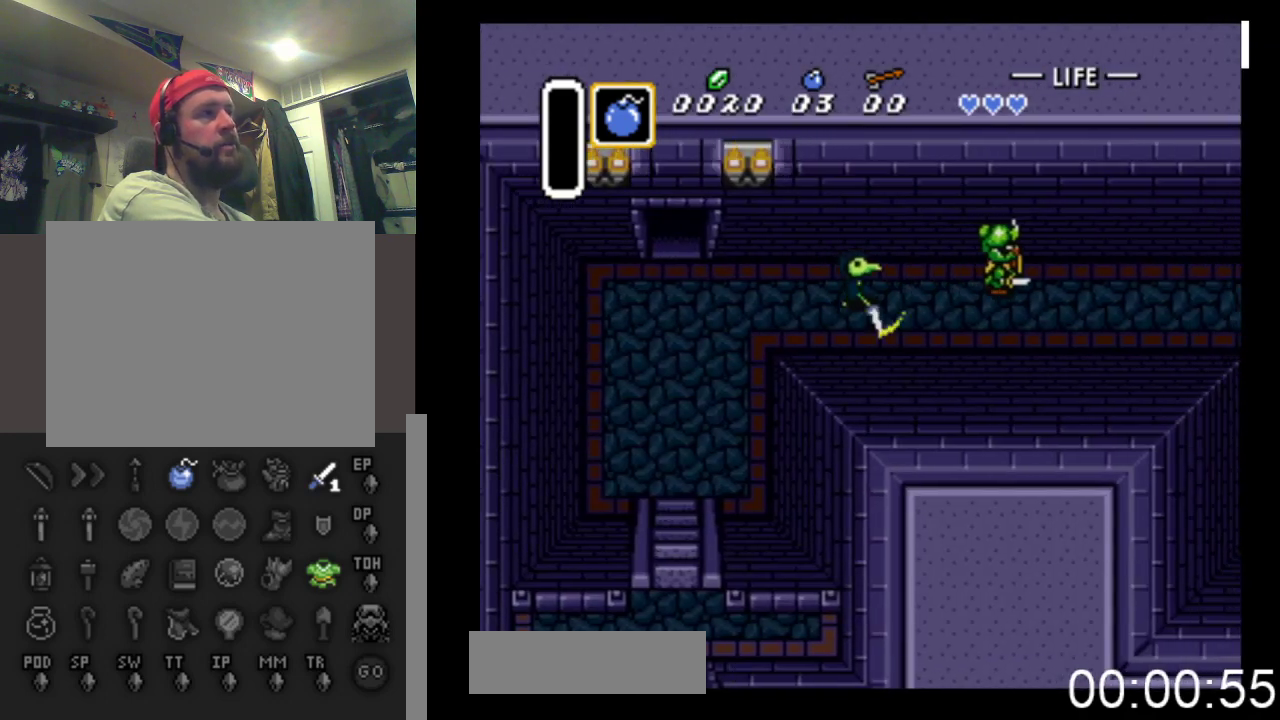
{"buttons": ["DPAD_RIGHT"], "events": []}
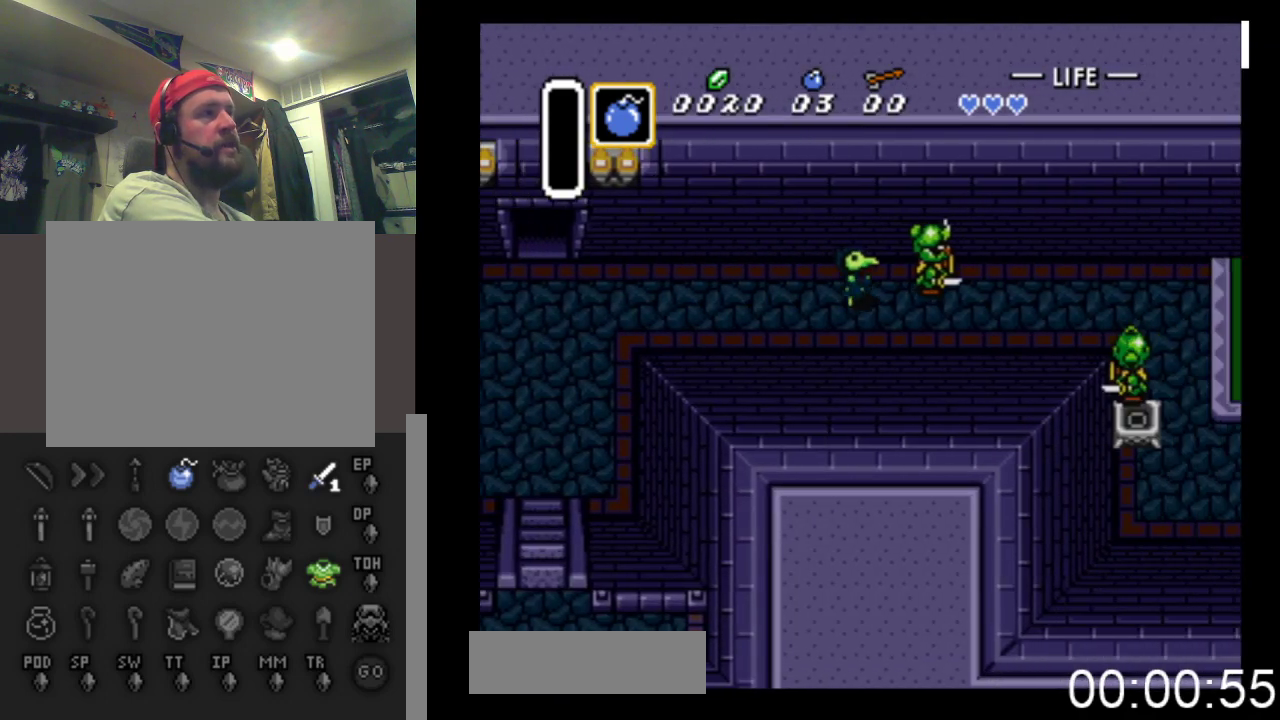
{"buttons": ["DPAD_RIGHT"], "events": [[133, "A", "down"], [333, "A", "up"]]}
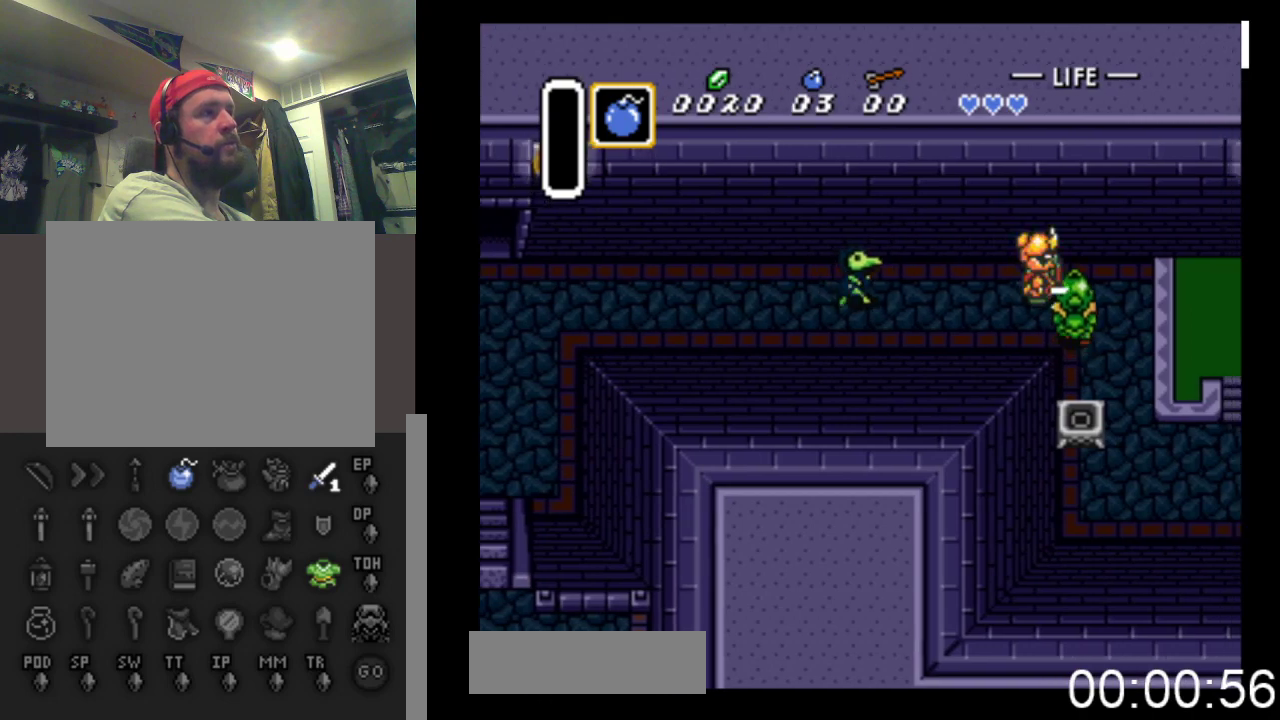
{"buttons": ["A", "DPAD_RIGHT"], "events": [[500, "A", "down"]]}
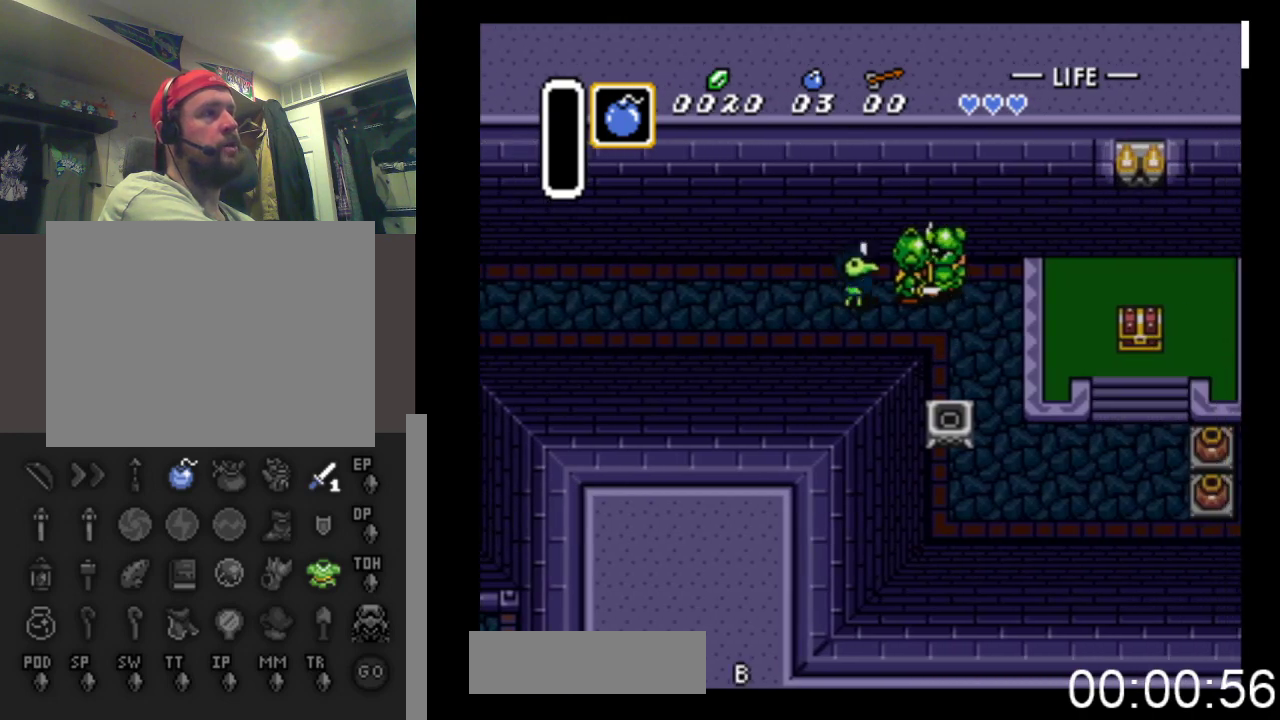
{"buttons": ["A", "DPAD_RIGHT"], "events": [[200, "A", "up"], [500, "A", "down"]]}
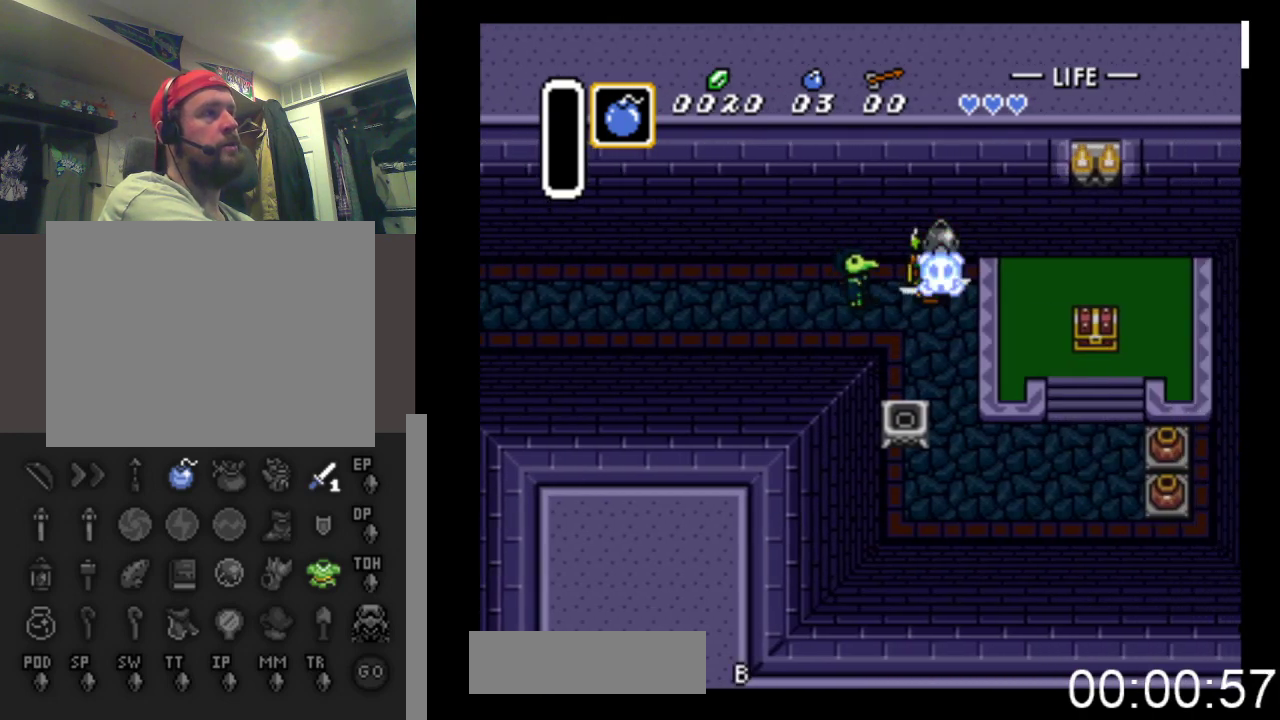
{"buttons": ["DPAD_RIGHT"], "events": [[200, "A", "up"]]}
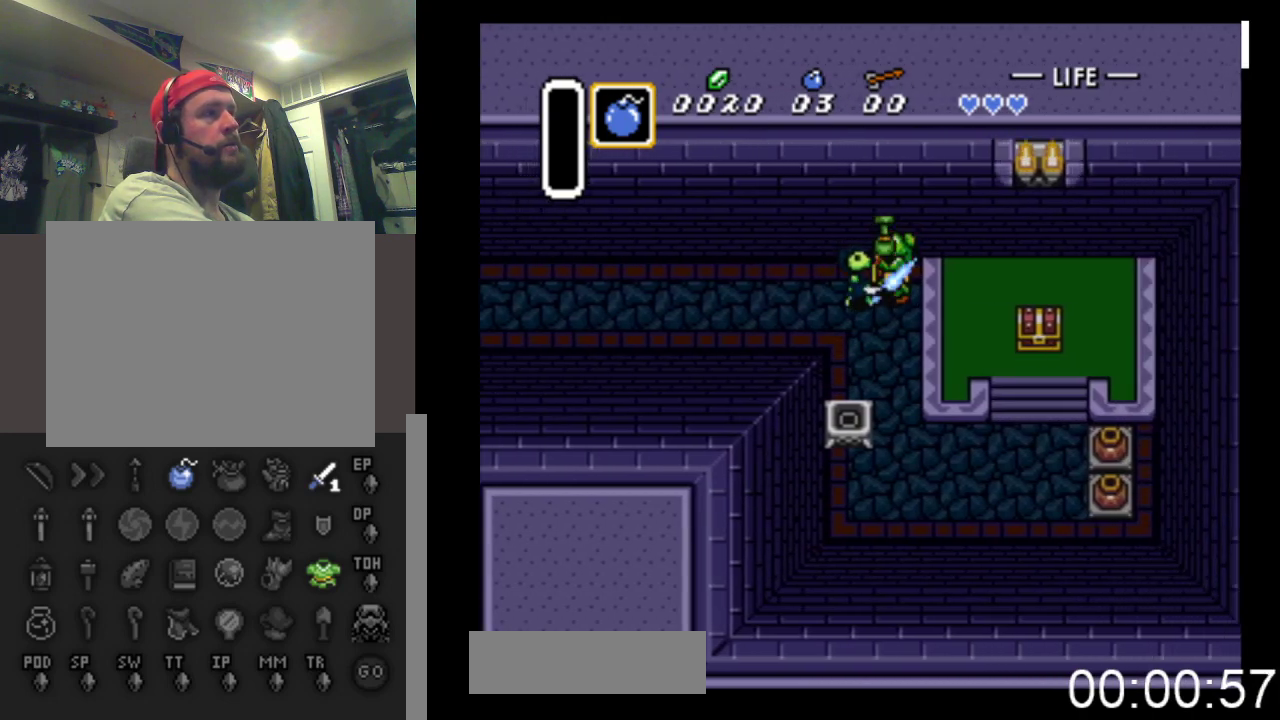
{"buttons": ["DPAD_DOWN"], "events": [[100, "DPAD_DOWN", "down"], [200, "DPAD_RIGHT", "up"]]}
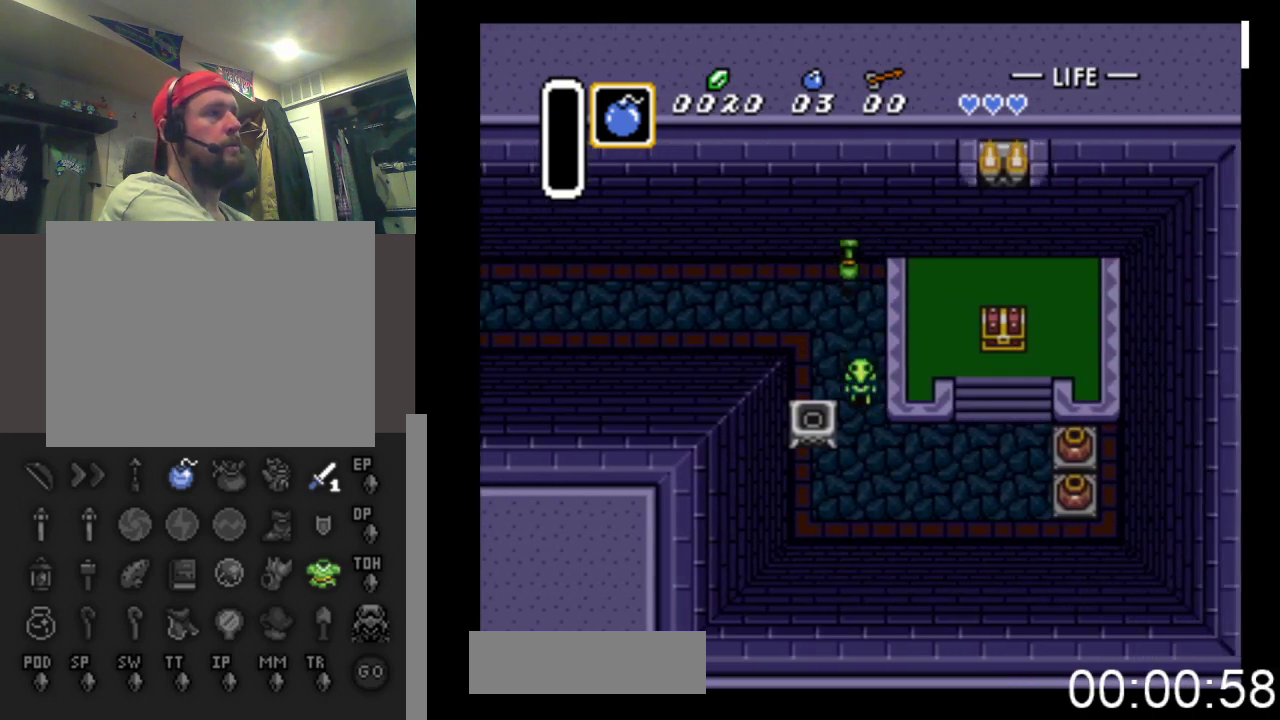
{"buttons": ["DPAD_RIGHT"], "events": [[333, "DPAD_RIGHT", "down"], [400, "DPAD_DOWN", "up"]]}
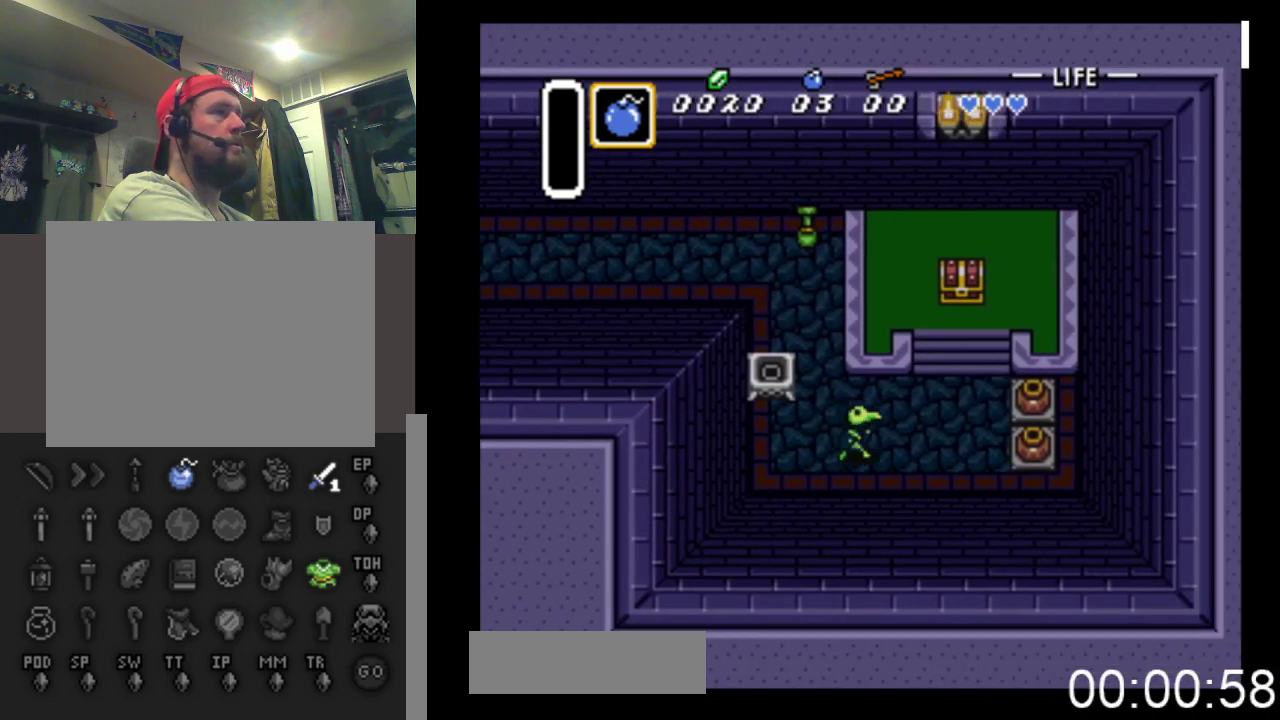
{"buttons": ["DPAD_UP", "DPAD_RIGHT"], "events": [[167, "DPAD_UP", "down"]]}
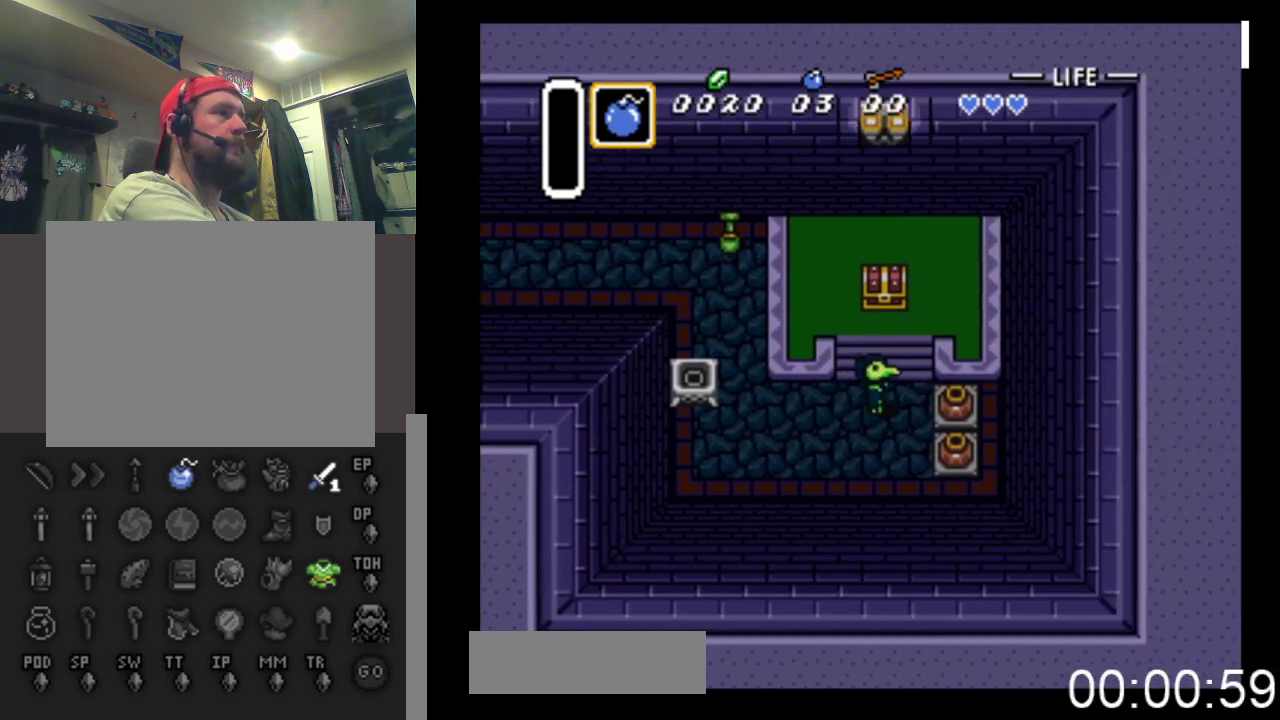
{"buttons": ["B", "DPAD_UP"], "events": [[67, "DPAD_RIGHT", "up"], [500, "B", "down"]]}
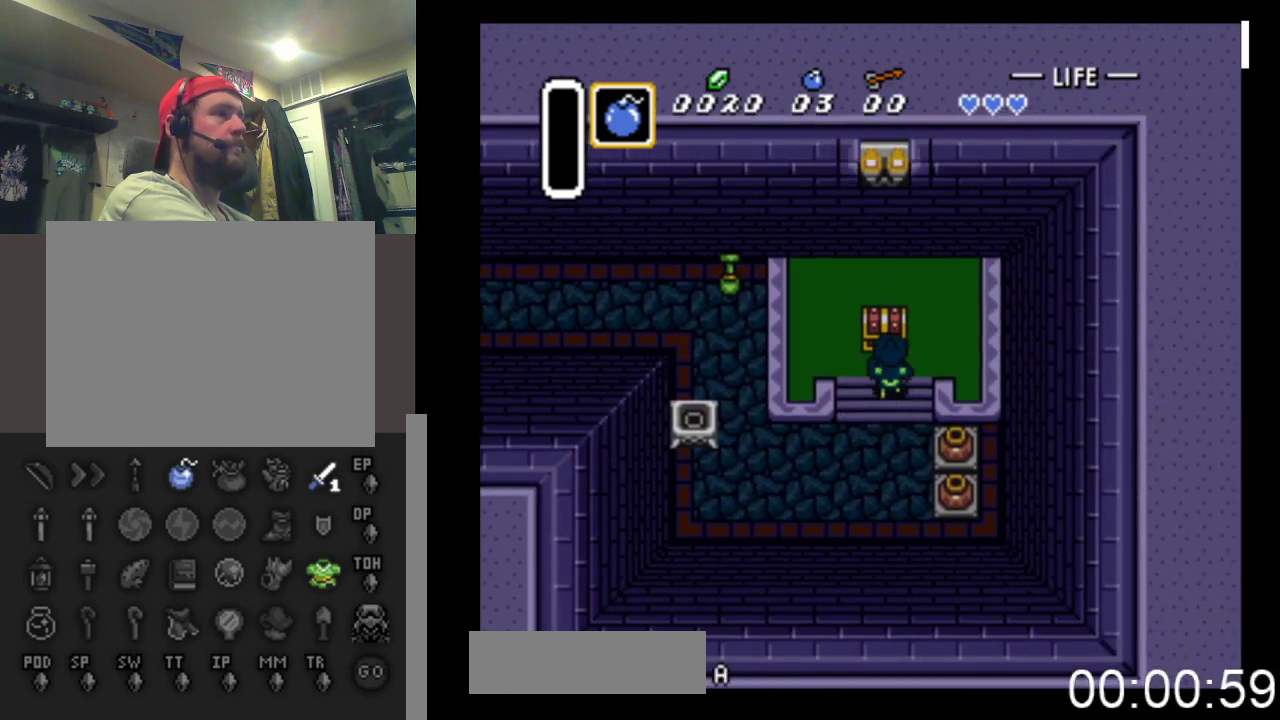
{"buttons": ["DPAD_DOWN"], "events": [[233, "B", "up"], [333, "DPAD_UP", "up"], [467, "DPAD_DOWN", "down"]]}
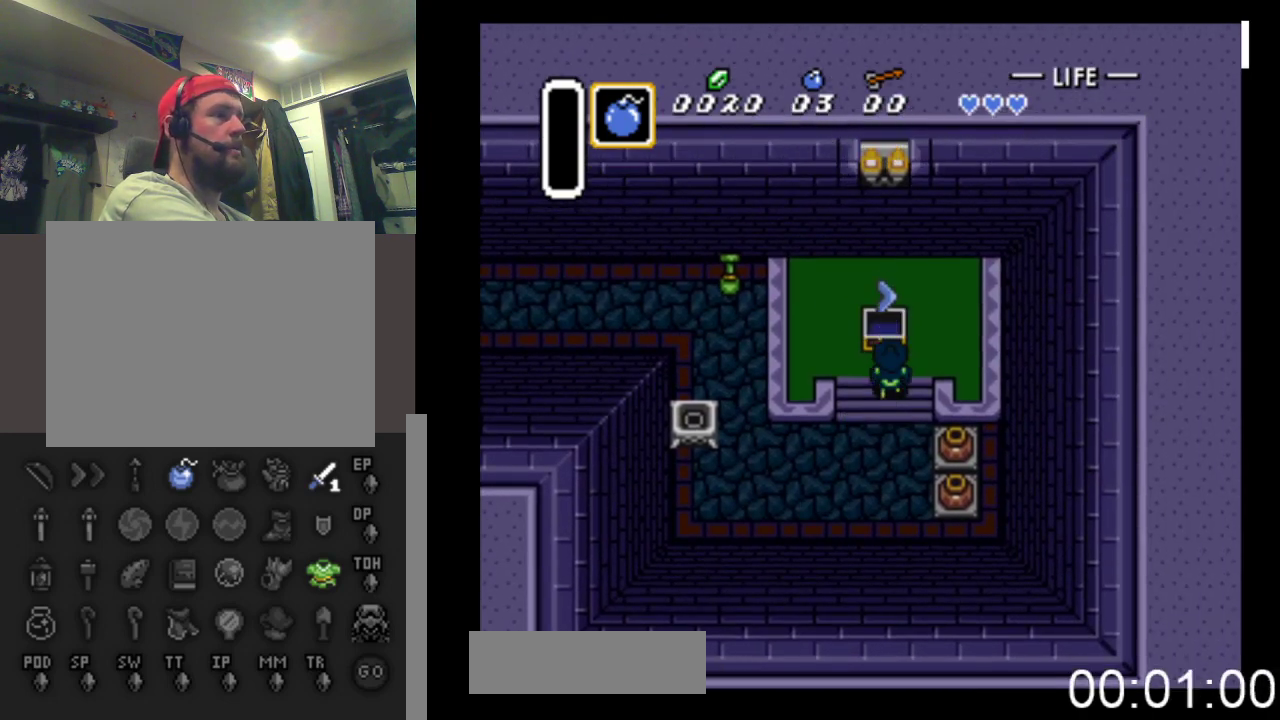
{"buttons": ["DPAD_DOWN"], "events": []}